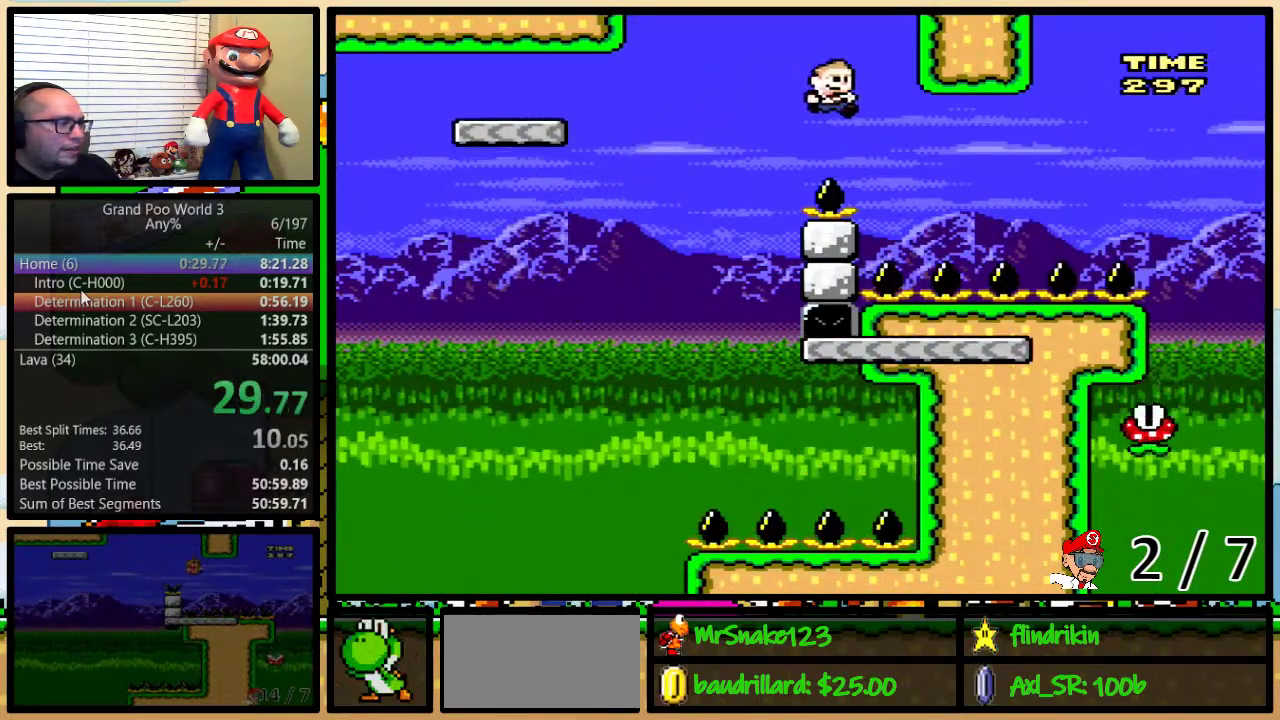
Gameplay with a controller (Nintendo layout); each line is a JSON object with the inputs held at the frame after it. "events" lists button and stick changes between this image and that frame as [ms after this image, input, new state], when the widget could be followed in between. Not read: L1 L3 R1 R3.
{"buttons": ["Y", "DPAD_UP", "DPAD_RIGHT"], "events": [[200, "B", "up"], [333, "A", "down"], [383, "A", "up"]]}
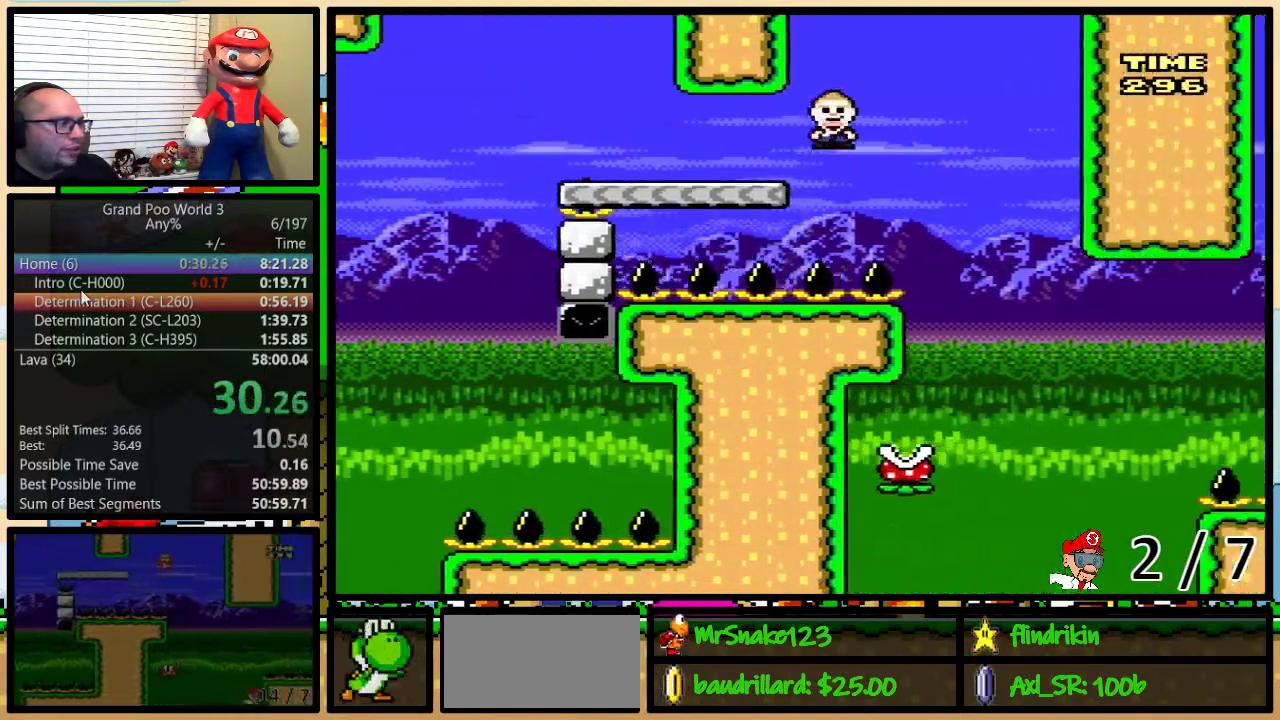
{"buttons": ["Y", "DPAD_LEFT"], "events": [[233, "DPAD_LEFT", "down"], [233, "DPAD_RIGHT", "up"], [233, "DPAD_UP", "up"]]}
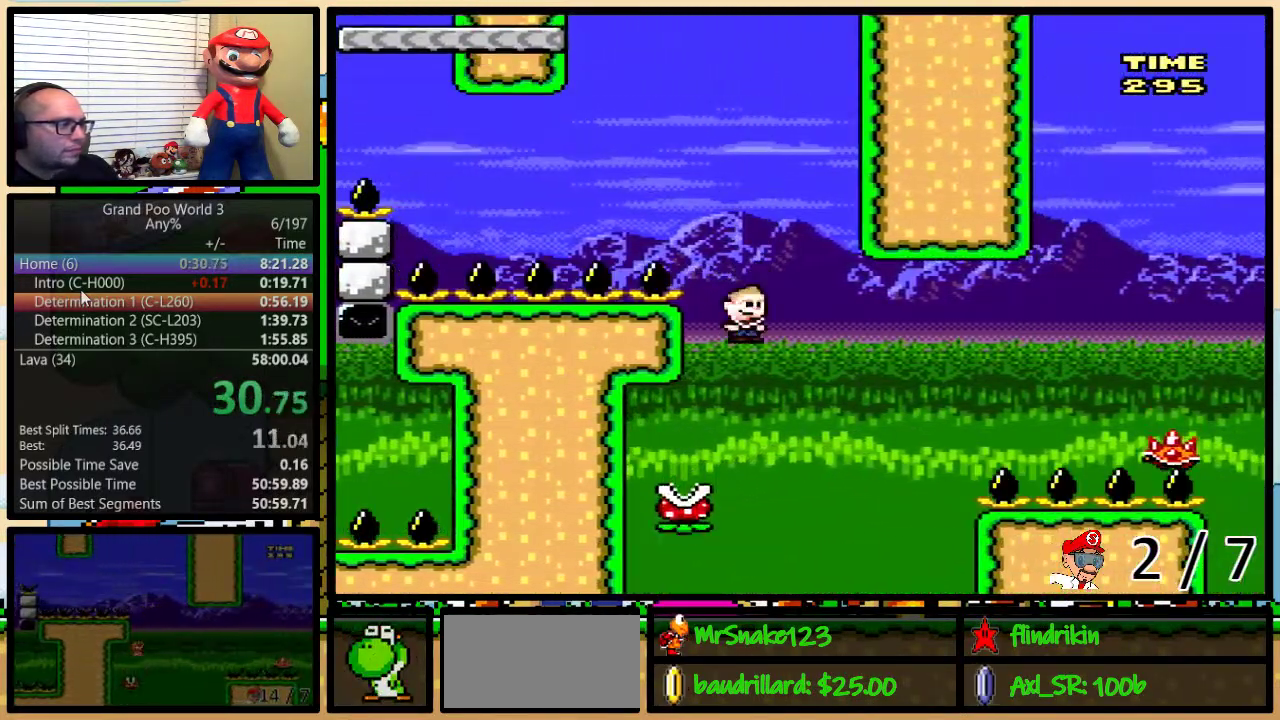
{"buttons": ["Y", "DPAD_UP", "DPAD_RIGHT"], "events": [[83, "DPAD_LEFT", "up"], [83, "DPAD_RIGHT", "down"], [133, "B", "down"], [183, "DPAD_UP", "down"], [500, "B", "up"]]}
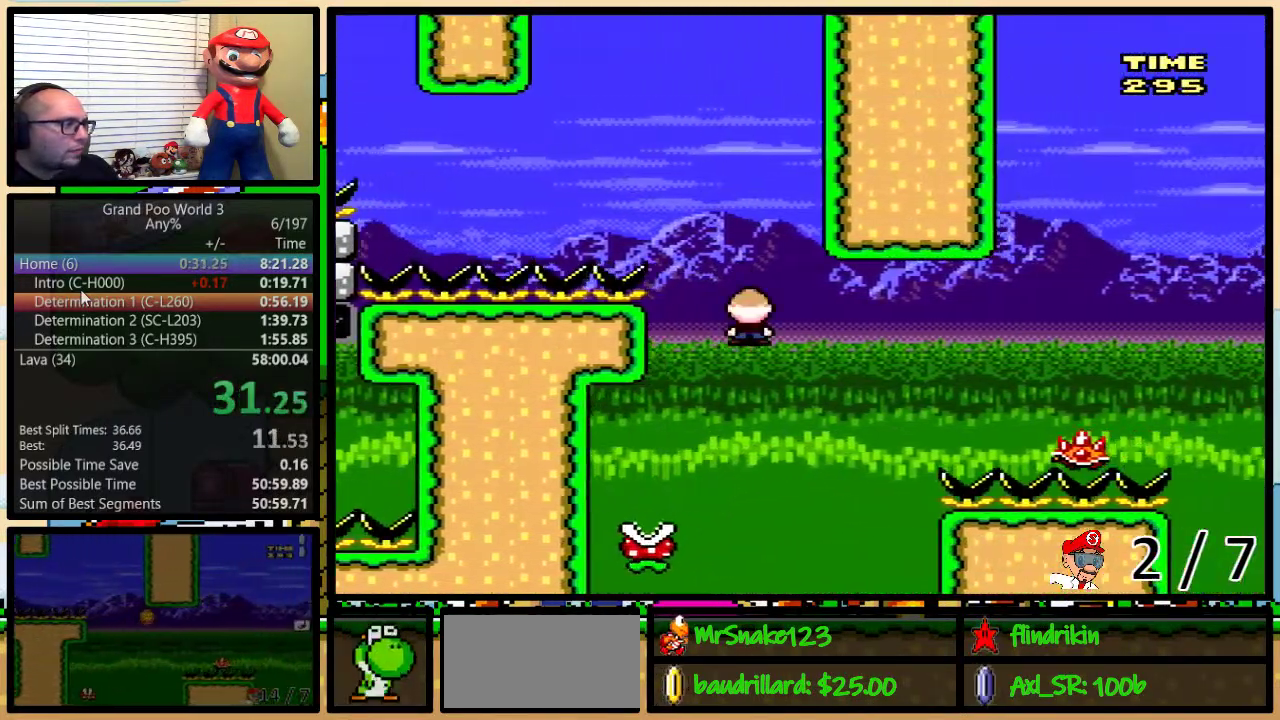
{"buttons": ["B", "Y", "DPAD_UP", "DPAD_RIGHT"], "events": [[67, "B", "down"]]}
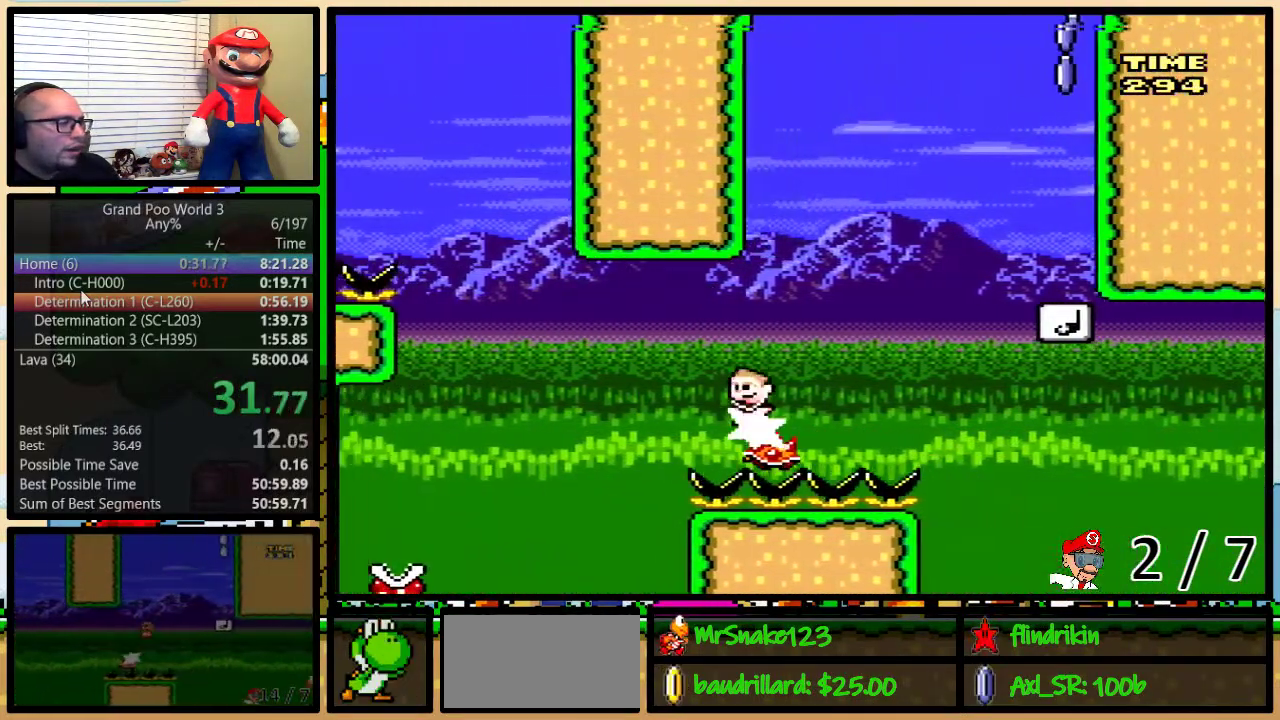
{"buttons": ["Y", "DPAD_RIGHT"], "events": [[200, "B", "up"], [250, "B", "down"], [417, "B", "up"], [467, "DPAD_UP", "up"]]}
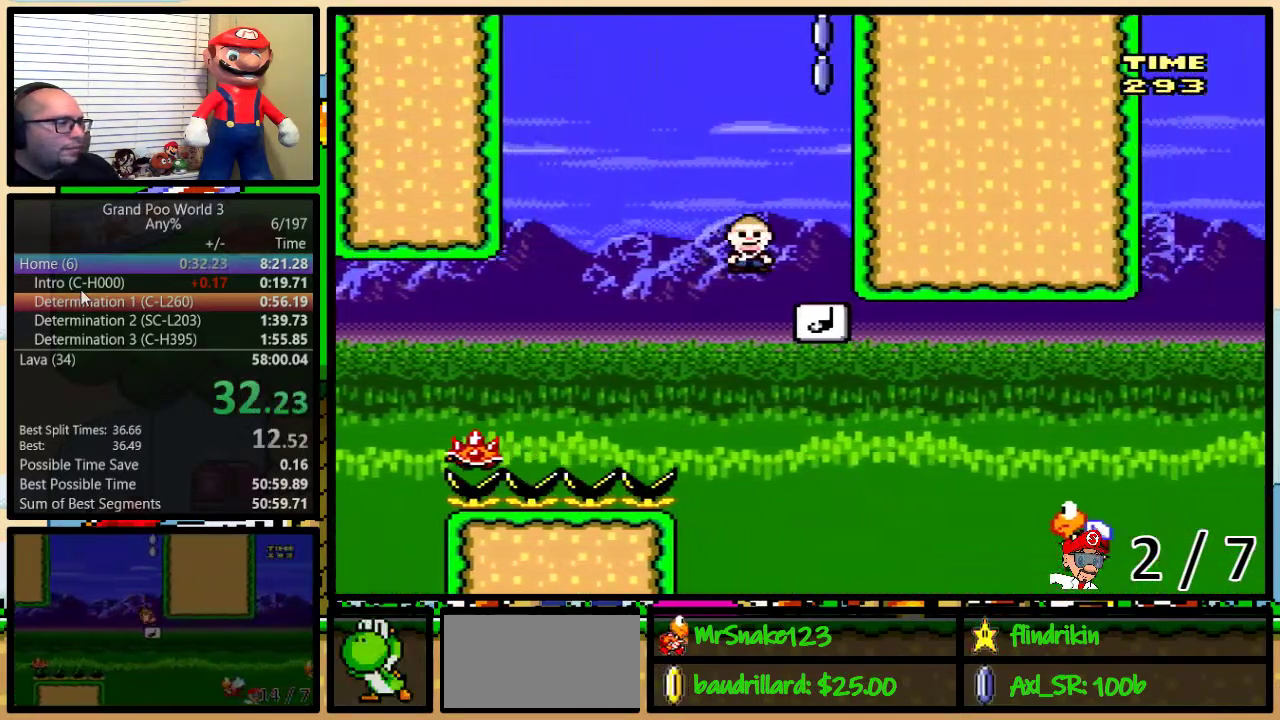
{"buttons": ["Y", "DPAD_UP", "DPAD_RIGHT"], "events": [[33, "DPAD_UP", "down"], [67, "DPAD_LEFT", "down"], [67, "DPAD_RIGHT", "up"], [67, "DPAD_UP", "up"], [500, "DPAD_LEFT", "up"], [500, "DPAD_RIGHT", "down"], [500, "DPAD_UP", "down"]]}
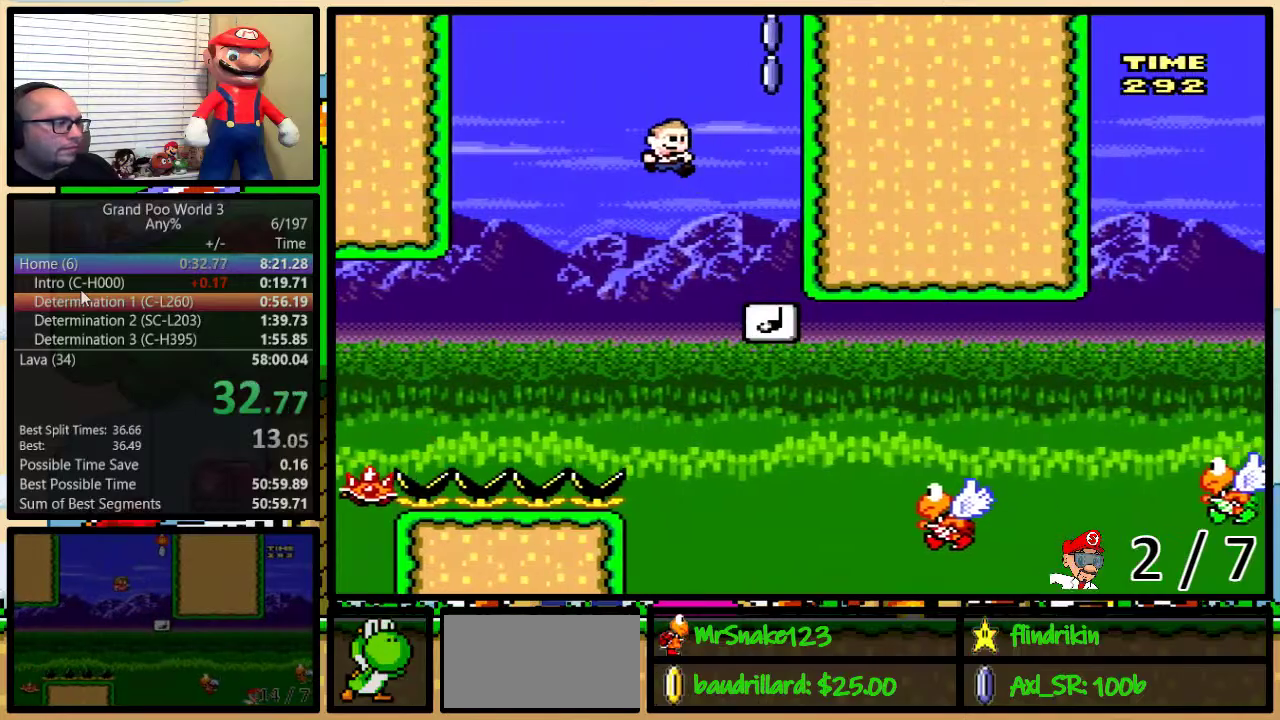
{"buttons": ["B", "Y", "DPAD_UP", "DPAD_RIGHT"], "events": [[33, "DPAD_UP", "up"], [150, "DPAD_UP", "down"], [350, "B", "down"]]}
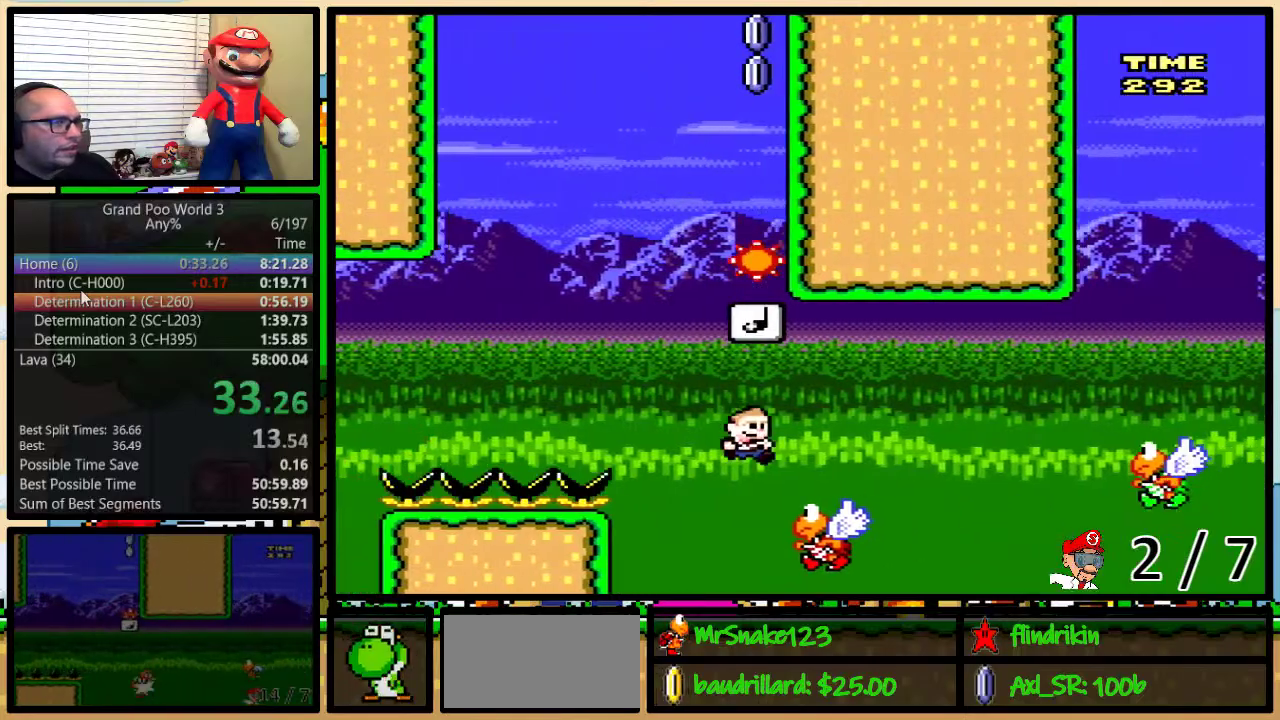
{"buttons": ["B", "Y", "DPAD_UP", "DPAD_RIGHT"], "events": [[250, "B", "up"], [500, "B", "down"]]}
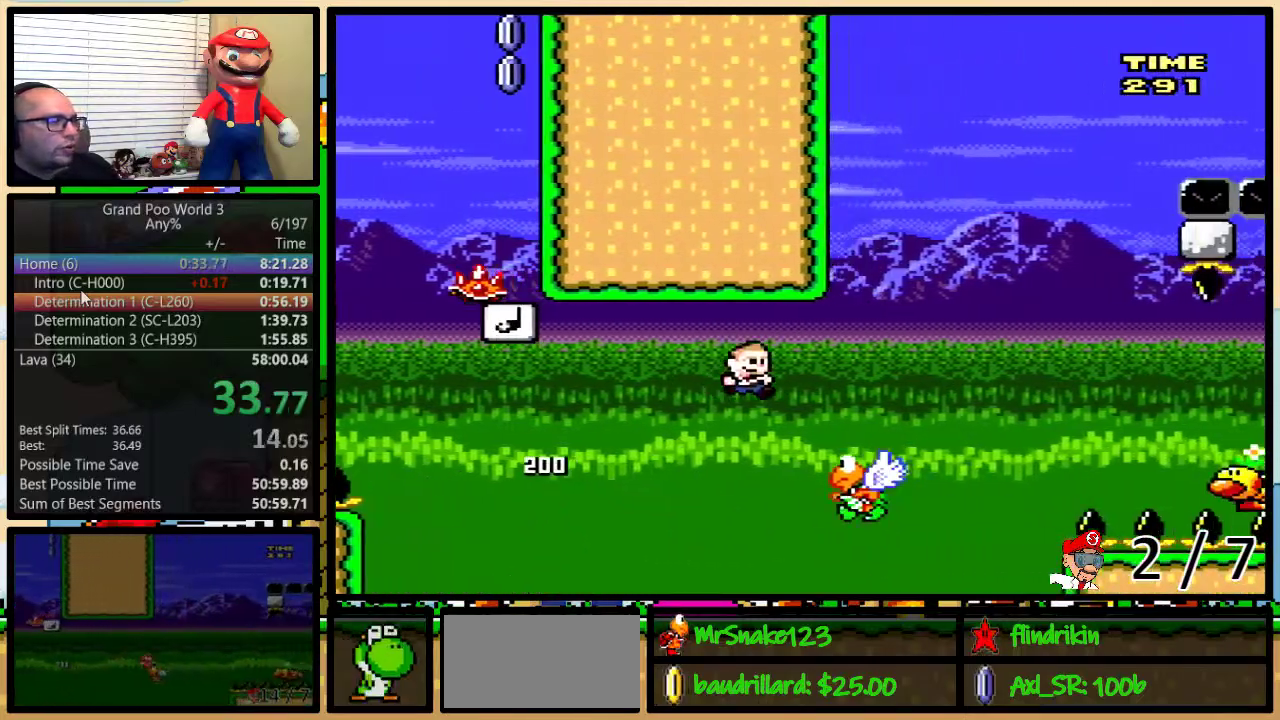
{"buttons": ["Y", "DPAD_UP", "DPAD_RIGHT"], "events": [[433, "B", "up"]]}
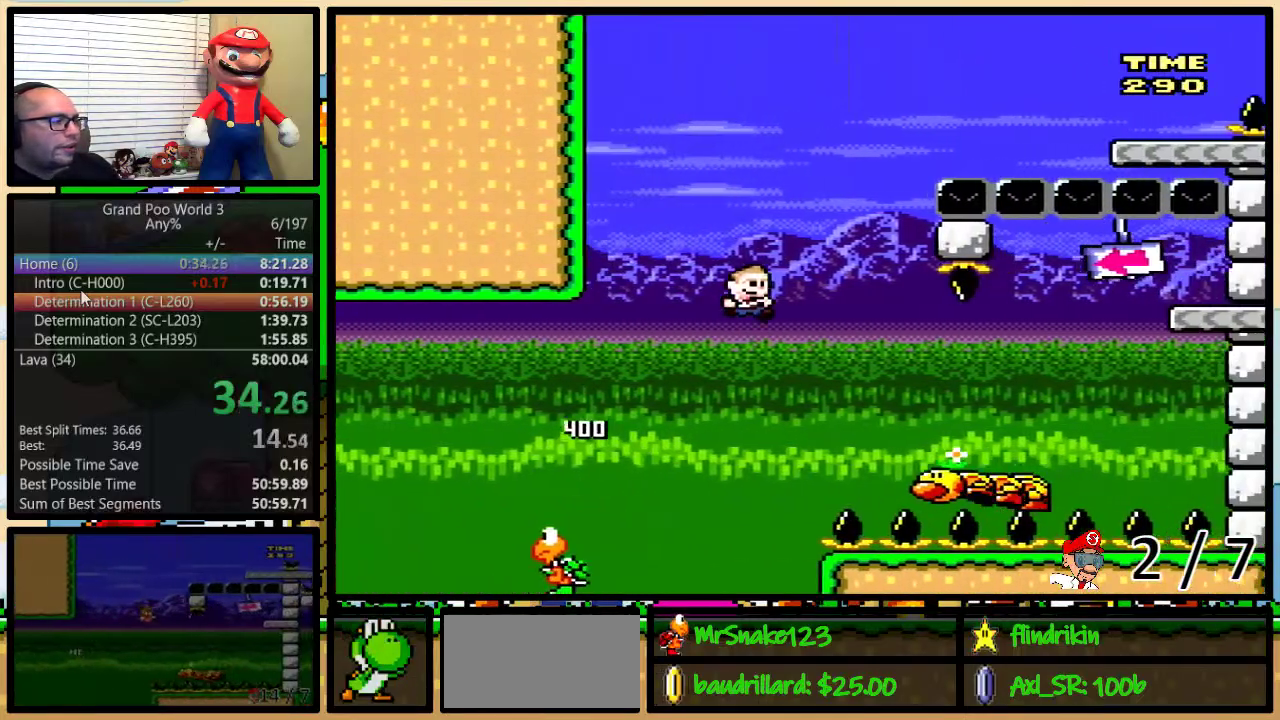
{"buttons": ["B", "Y", "DPAD_UP", "DPAD_RIGHT"], "events": [[233, "B", "down"]]}
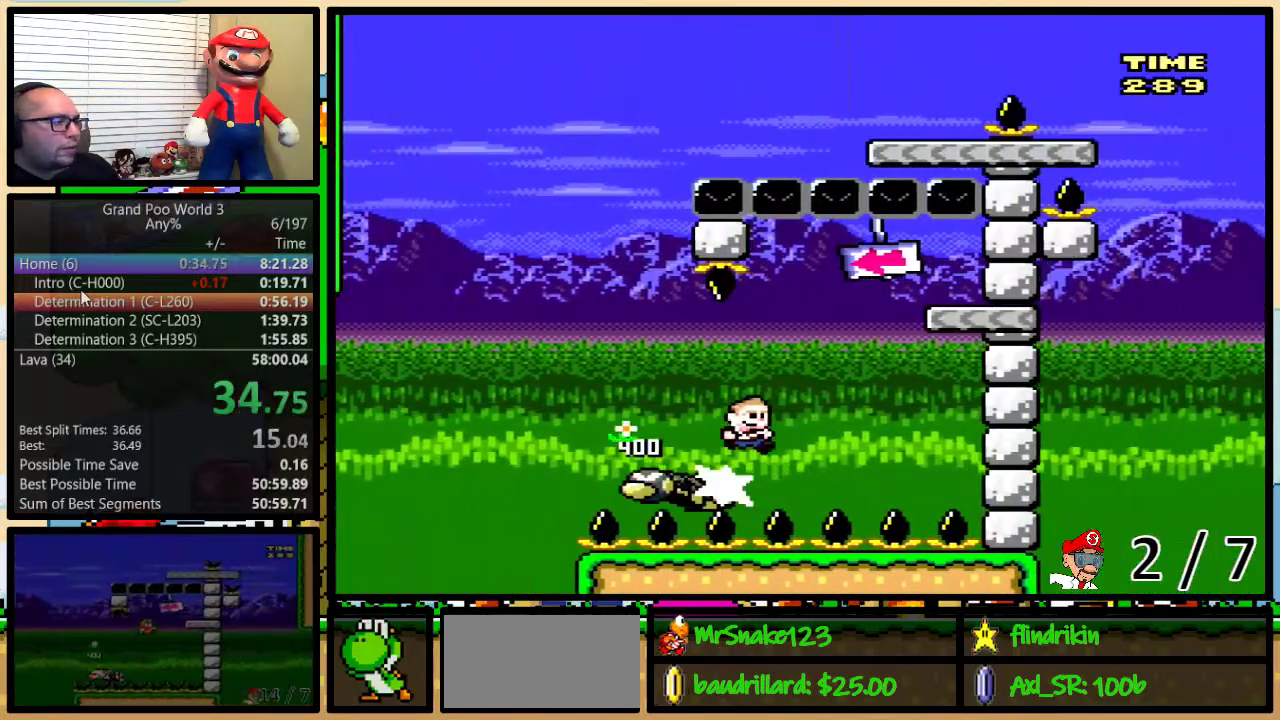
{"buttons": ["B", "Y", "DPAD_UP", "DPAD_LEFT"], "events": [[100, "B", "up"], [100, "DPAD_UP", "up"], [150, "B", "down"], [317, "DPAD_LEFT", "down"], [317, "DPAD_RIGHT", "up"], [367, "DPAD_UP", "down"]]}
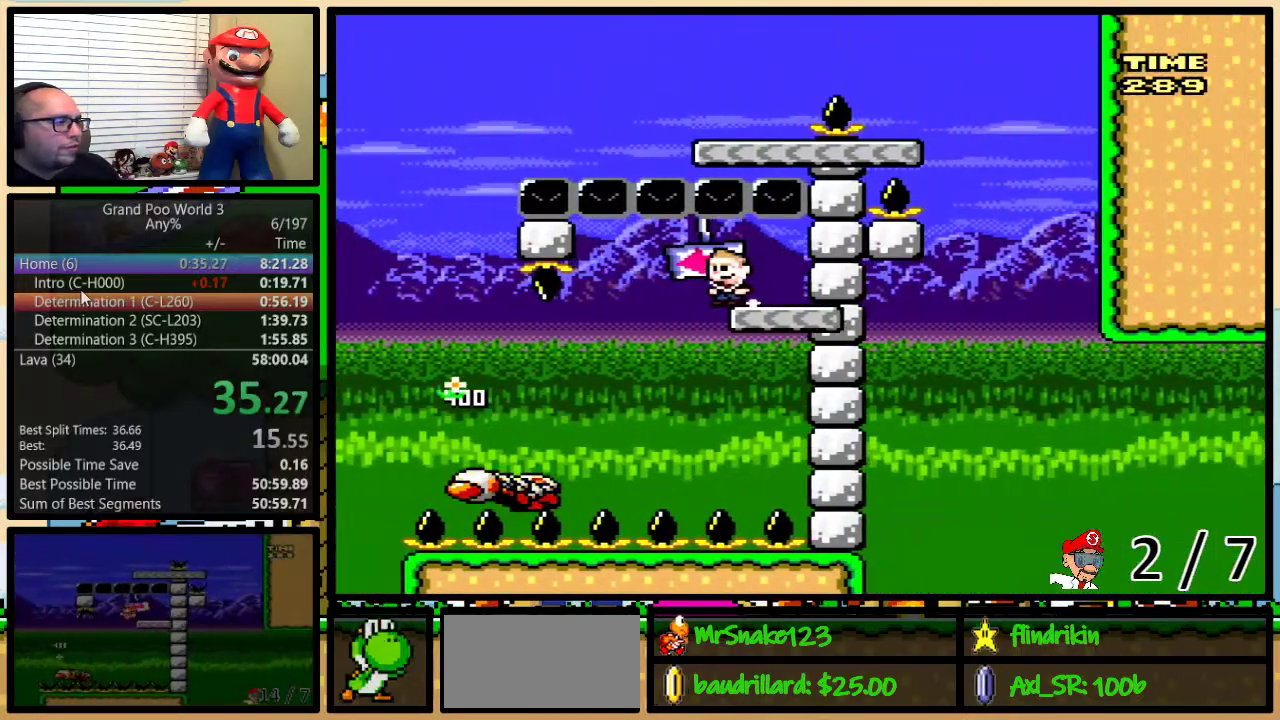
{"buttons": ["B", "Y", "DPAD_UP", "DPAD_LEFT"], "events": [[133, "B", "up"], [333, "B", "down"]]}
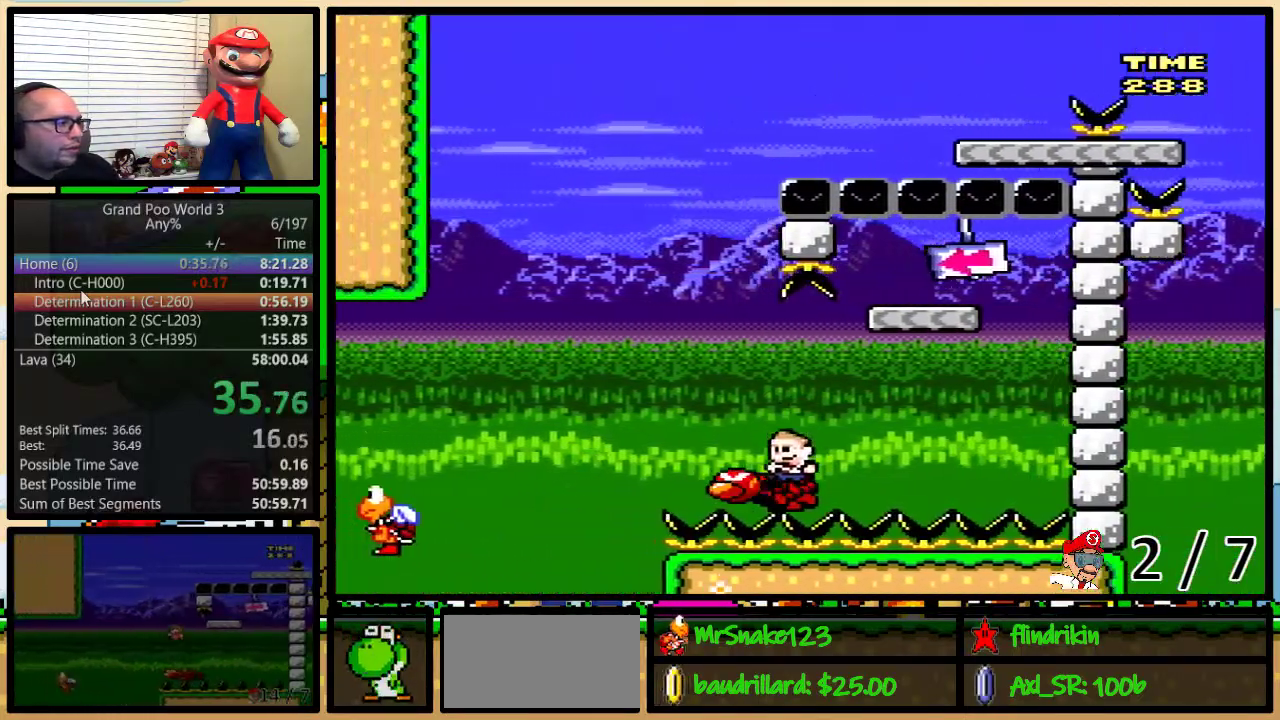
{"buttons": ["Y", "DPAD_UP", "DPAD_RIGHT"], "events": [[233, "DPAD_LEFT", "up"], [233, "DPAD_RIGHT", "down"], [400, "B", "up"]]}
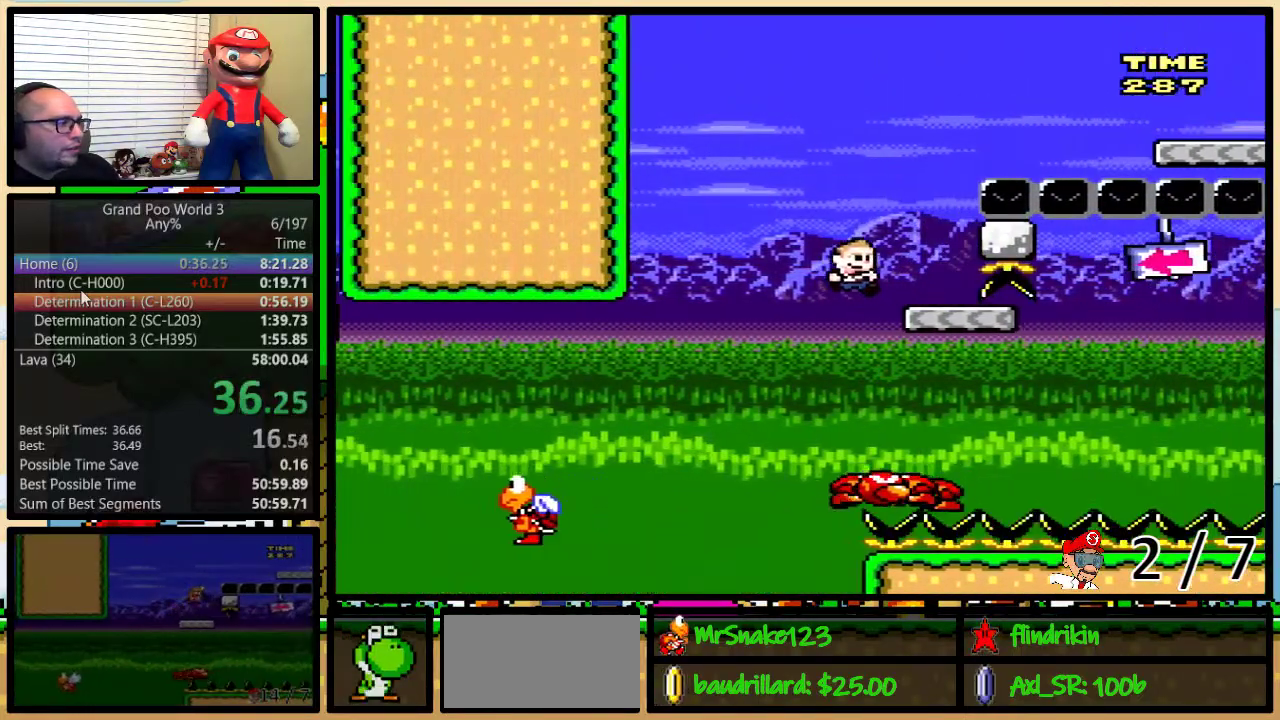
{"buttons": ["B", "Y", "DPAD_UP", "DPAD_RIGHT"], "events": [[83, "B", "down"]]}
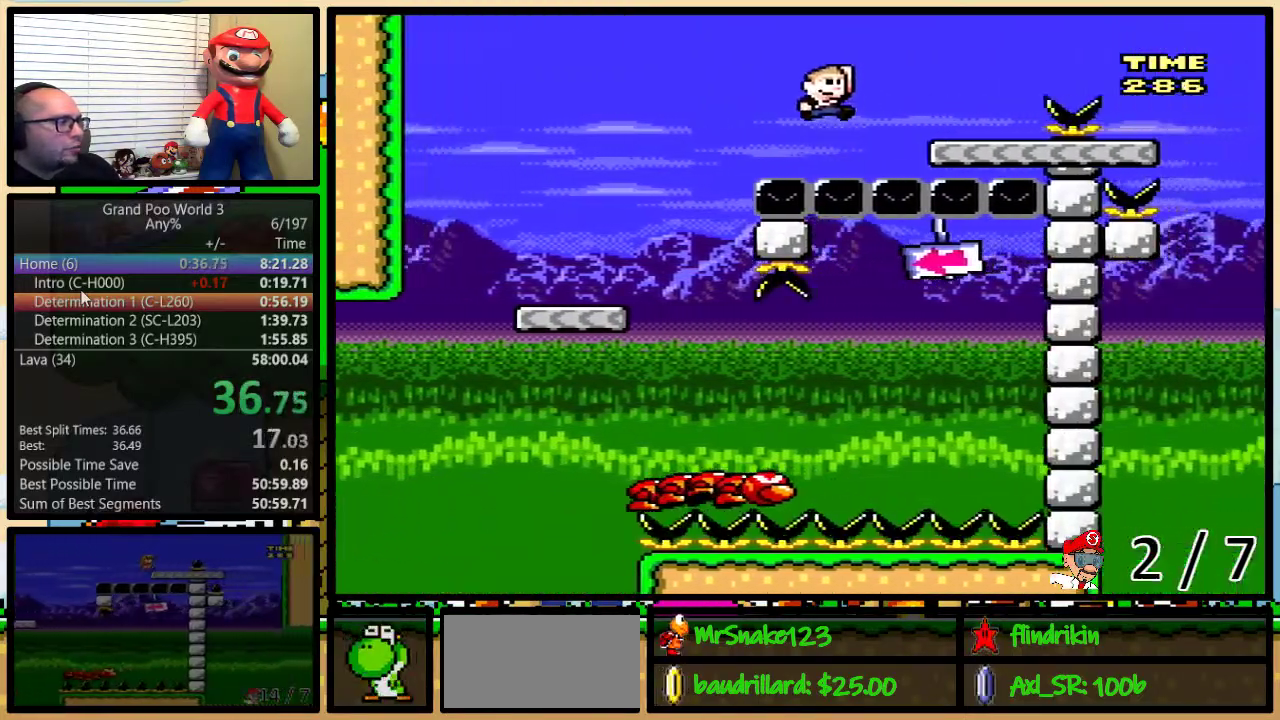
{"buttons": ["Y", "DPAD_UP", "DPAD_RIGHT"], "events": [[83, "B", "up"]]}
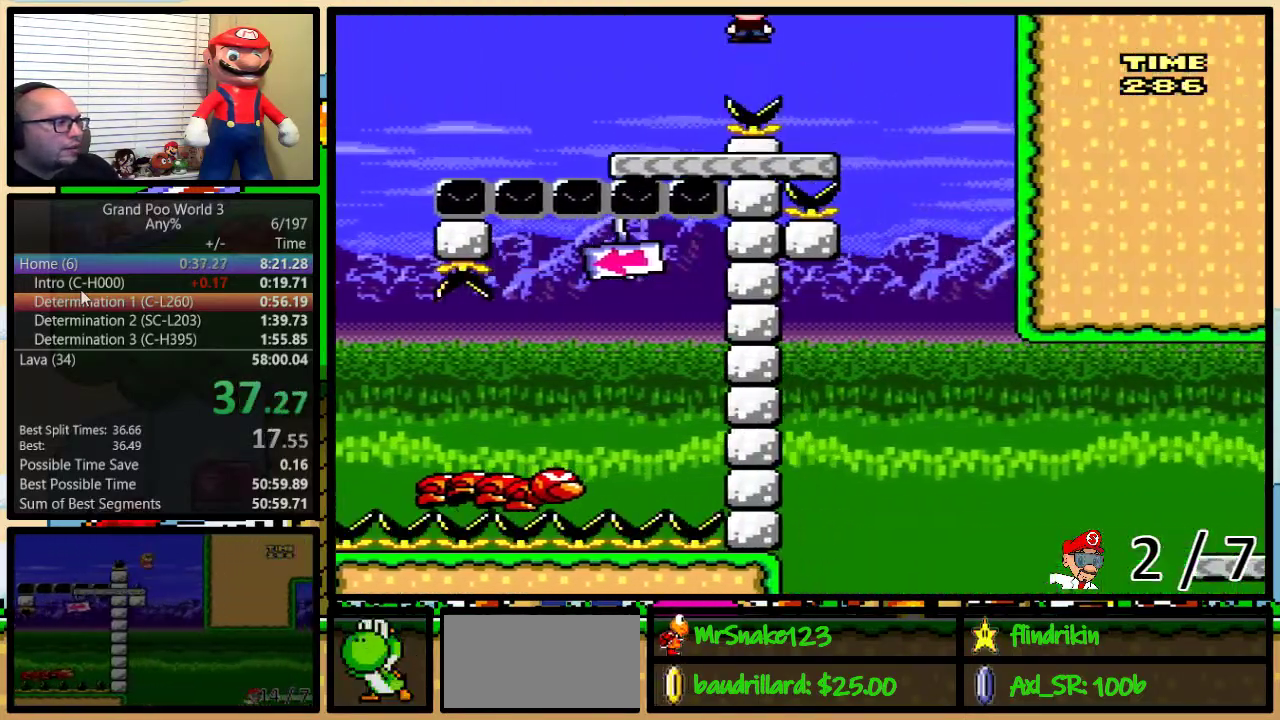
{"buttons": ["A", "Y", "DPAD_LEFT"], "events": [[217, "DPAD_LEFT", "down"], [217, "DPAD_RIGHT", "up"], [217, "DPAD_UP", "up"], [250, "A", "down"]]}
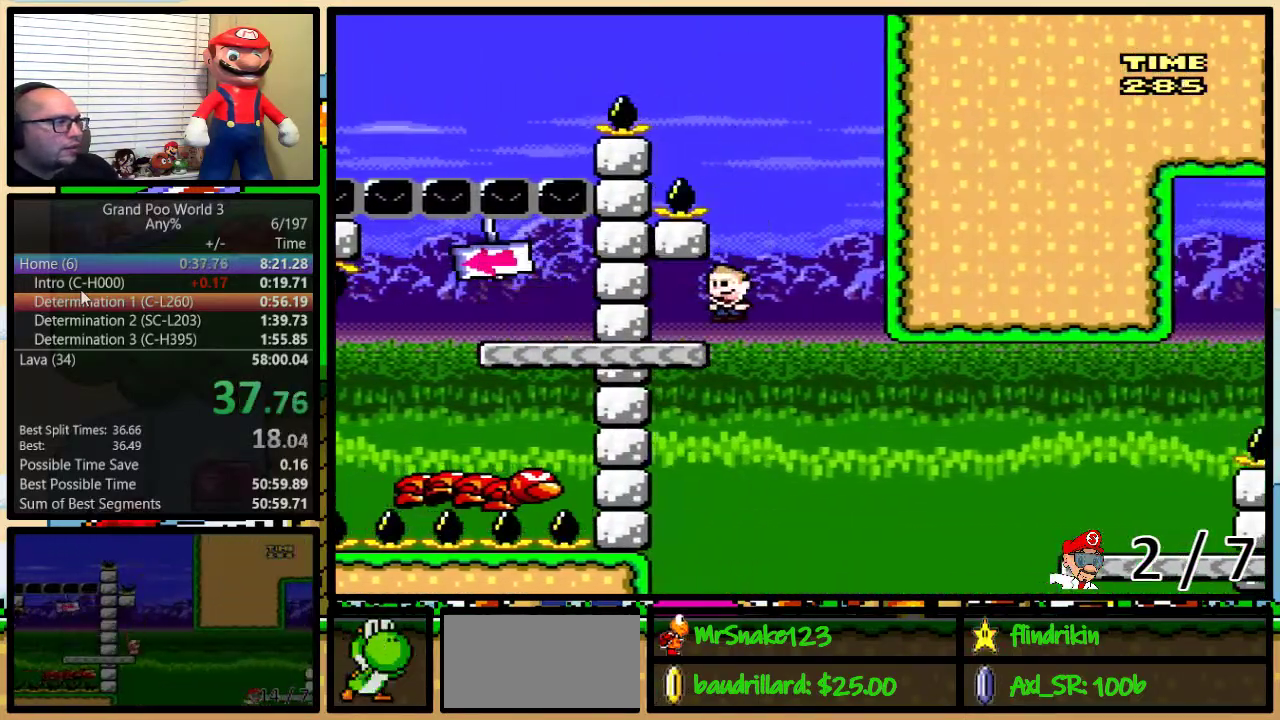
{"buttons": ["A", "Y", "DPAD_UP", "DPAD_RIGHT"], "events": [[67, "DPAD_LEFT", "up"], [83, "A", "up"], [83, "DPAD_RIGHT", "down"], [150, "DPAD_UP", "down"], [467, "A", "down"]]}
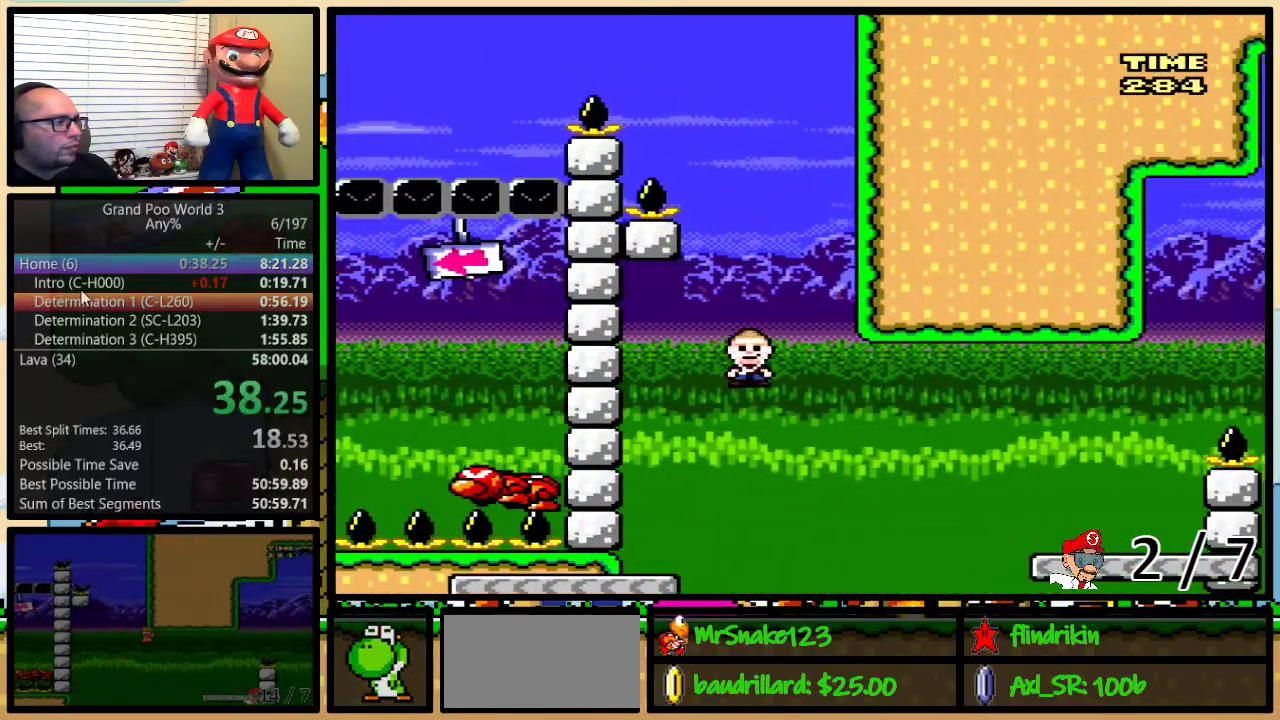
{"buttons": ["A", "Y", "DPAD_UP", "DPAD_RIGHT"], "events": []}
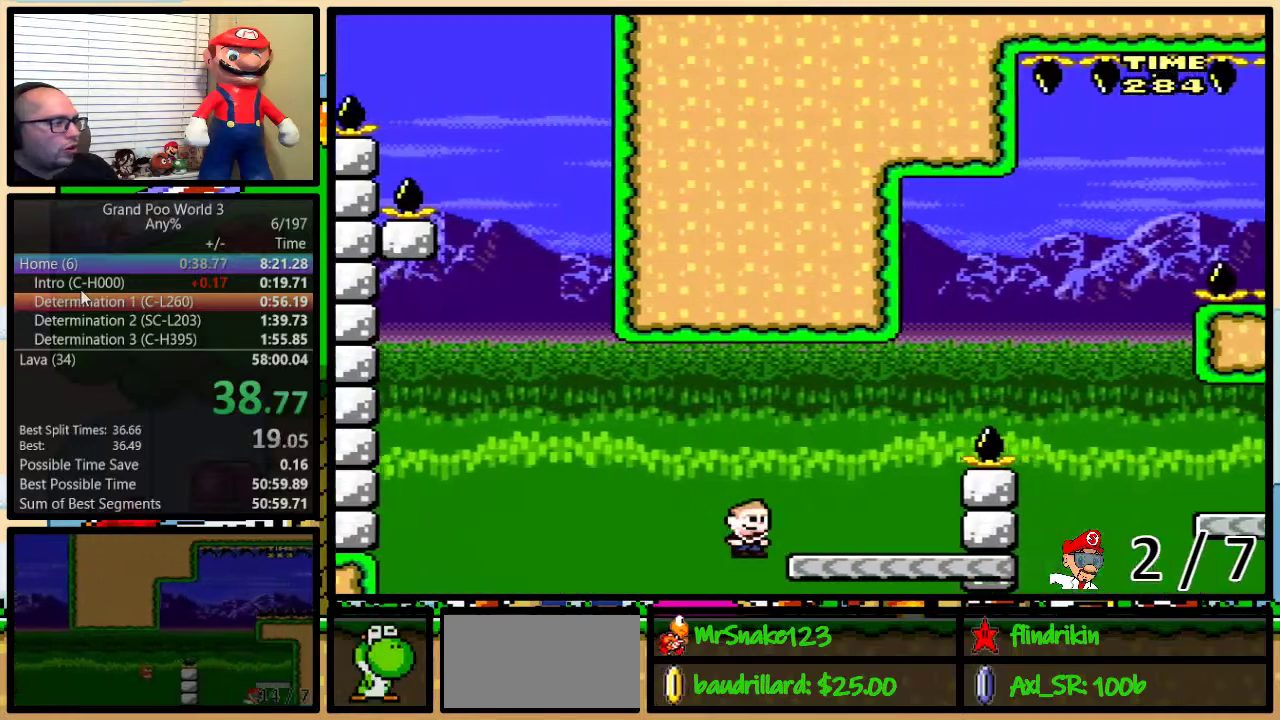
{"buttons": ["B", "Y", "DPAD_UP", "DPAD_RIGHT"], "events": [[50, "A", "up"], [117, "B", "down"], [367, "B", "up"], [433, "B", "down"]]}
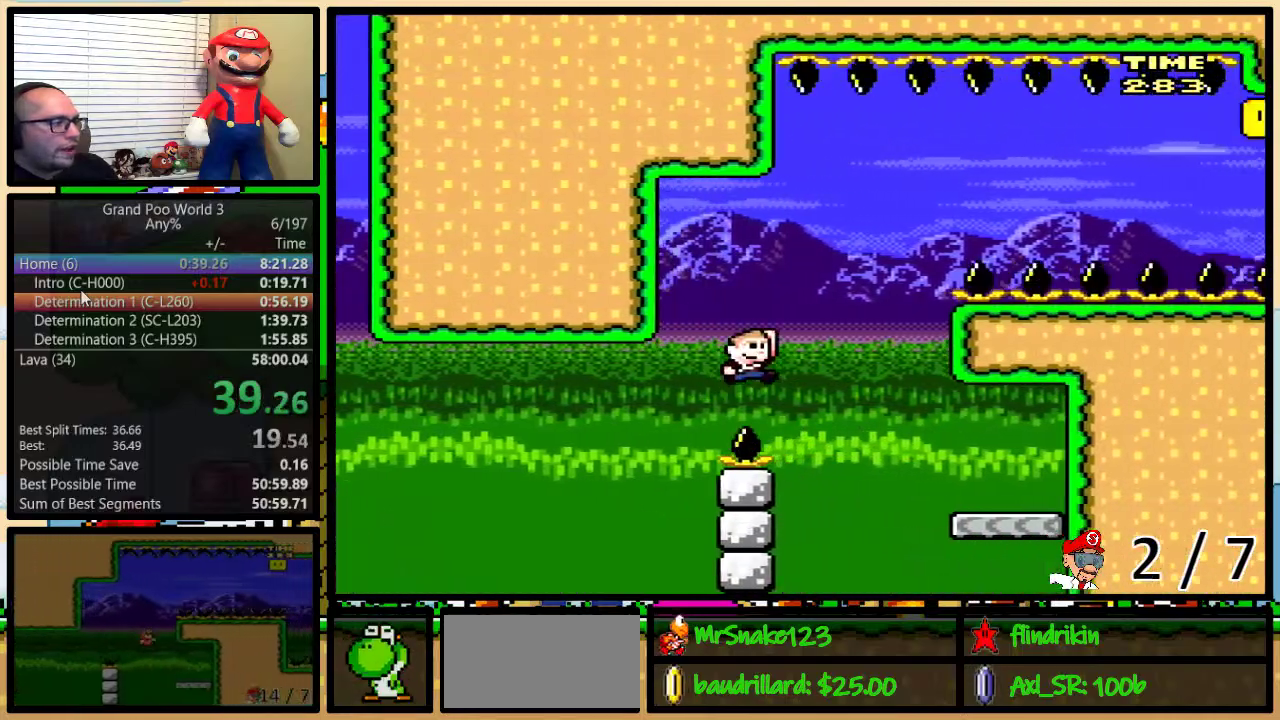
{"buttons": ["Y", "DPAD_UP", "DPAD_LEFT"], "events": [[333, "DPAD_LEFT", "down"], [333, "DPAD_RIGHT", "up"], [333, "DPAD_UP", "up"], [367, "B", "up"], [467, "DPAD_UP", "down"]]}
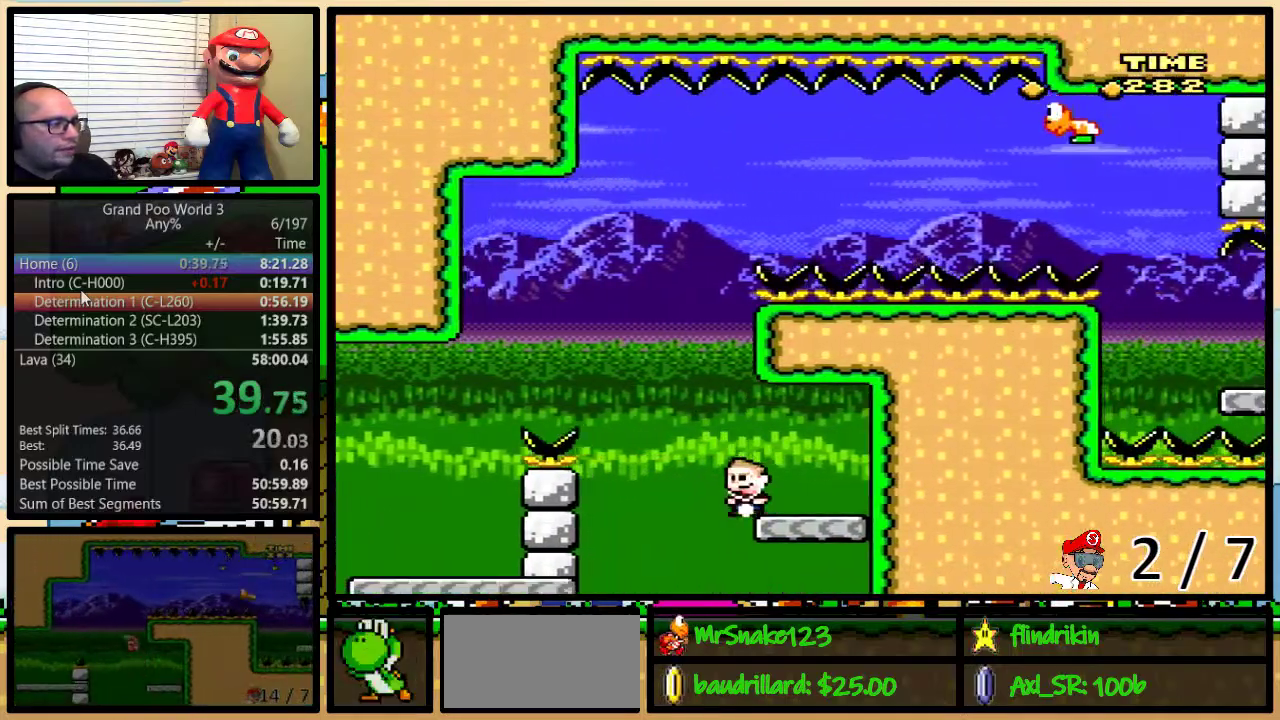
{"buttons": ["B", "Y", "DPAD_RIGHT"], "events": [[17, "B", "down"], [267, "DPAD_UP", "up"], [450, "DPAD_LEFT", "up"], [483, "DPAD_RIGHT", "down"]]}
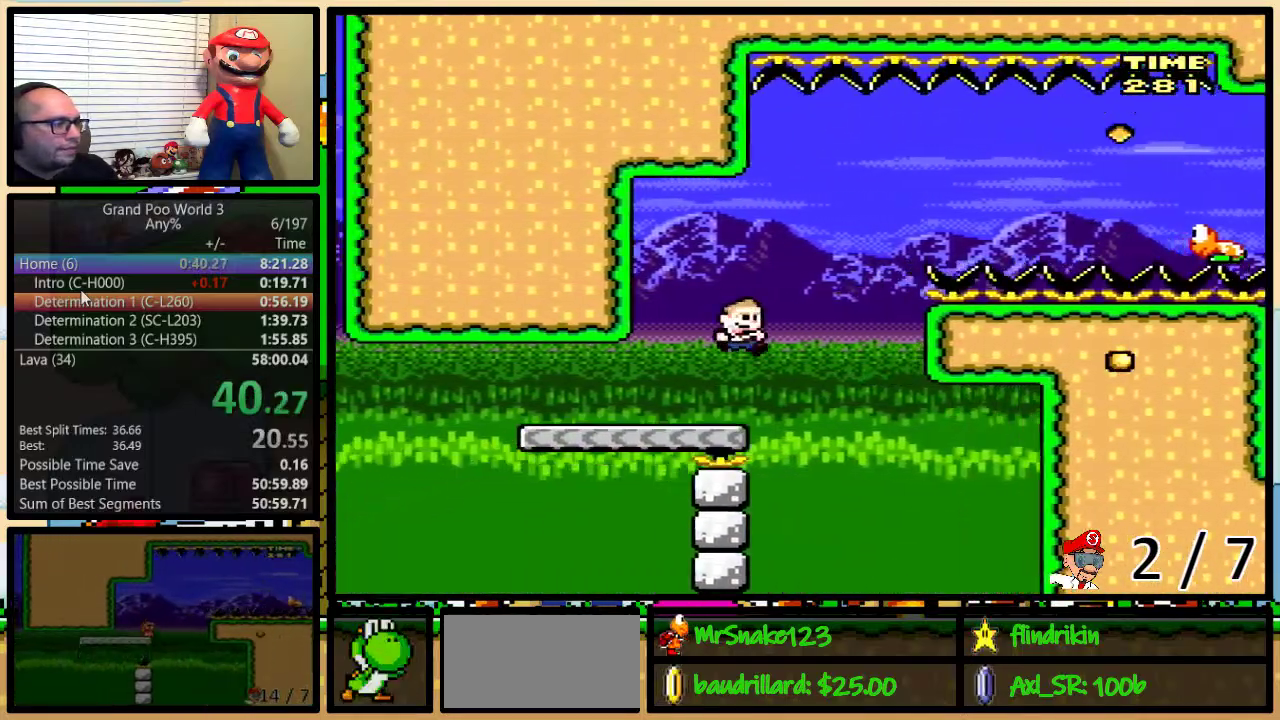
{"buttons": ["B", "Y", "DPAD_UP", "DPAD_RIGHT"], "events": [[50, "B", "up"], [50, "DPAD_UP", "down"], [300, "B", "down"]]}
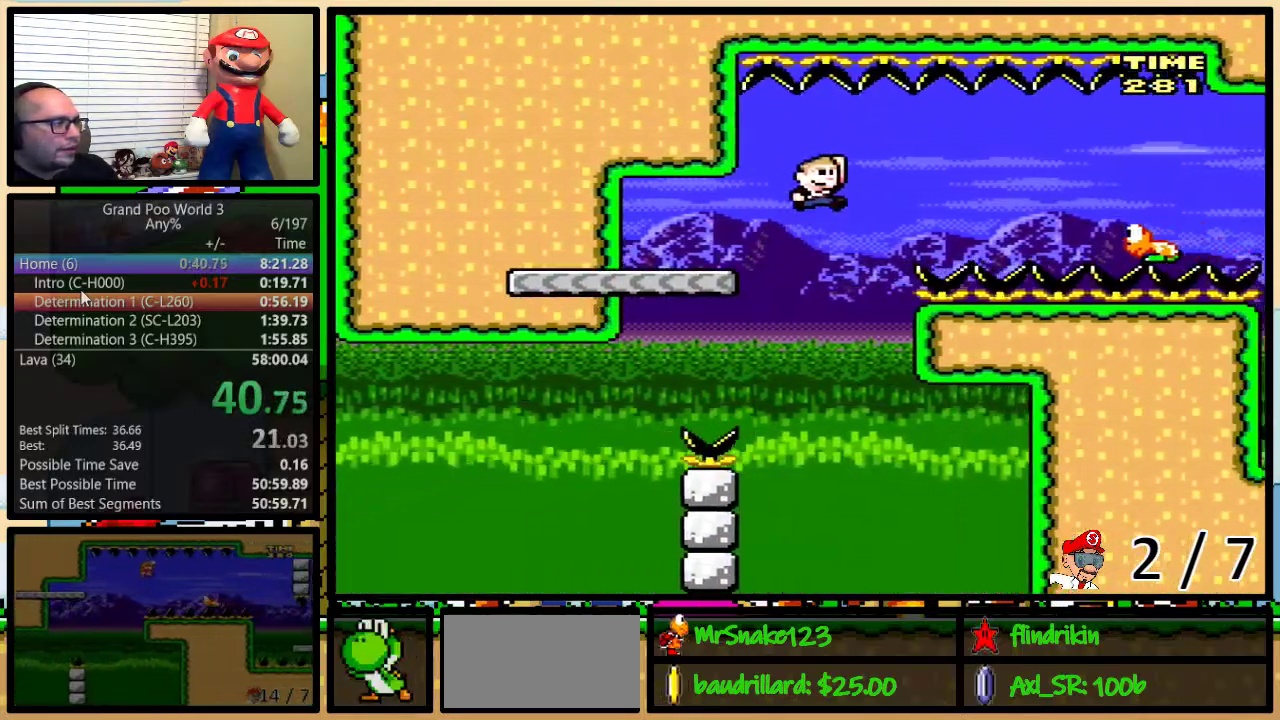
{"buttons": ["Y", "DPAD_UP", "DPAD_RIGHT"], "events": [[317, "B", "up"]]}
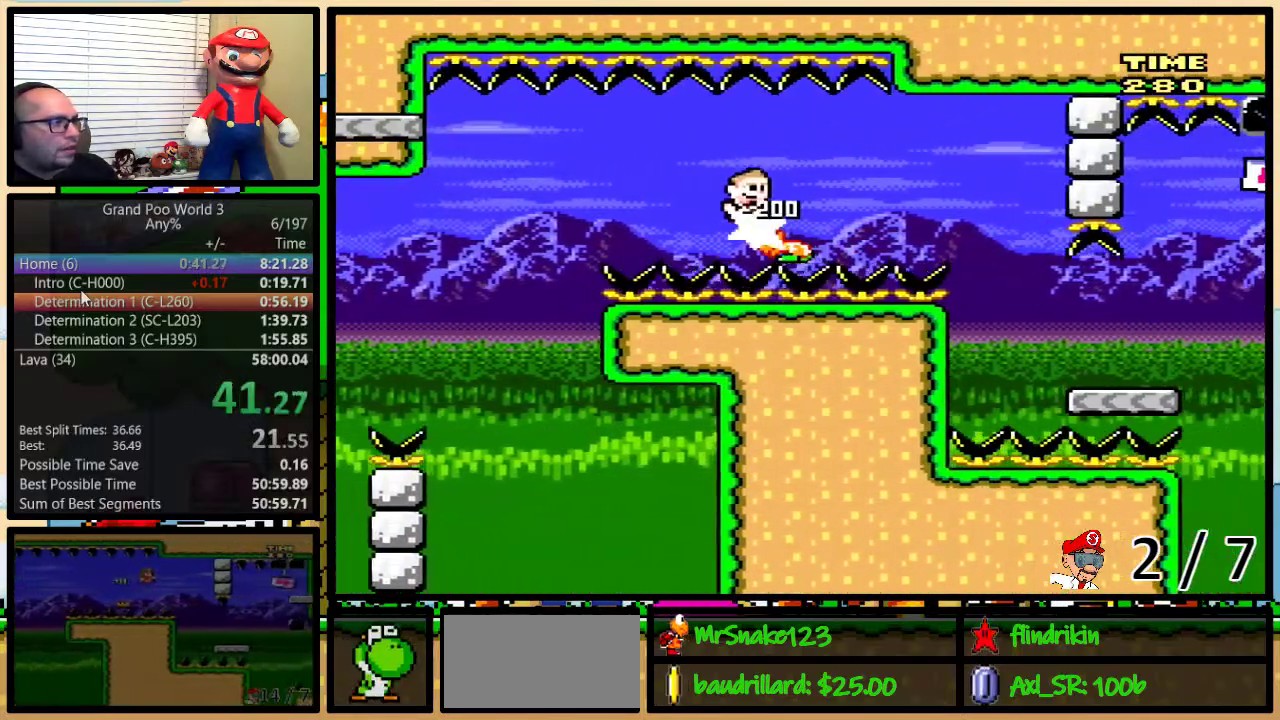
{"buttons": ["Y", "DPAD_UP", "DPAD_RIGHT"], "events": [[100, "B", "down"], [333, "B", "up"]]}
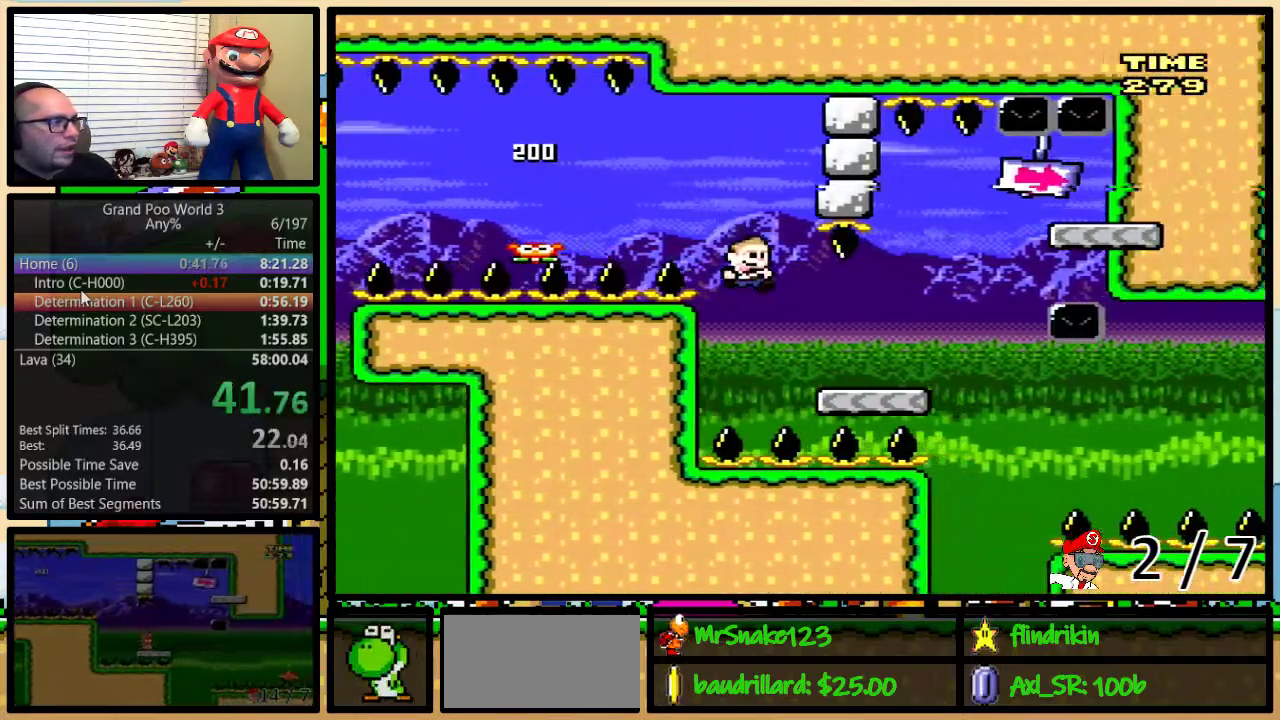
{"buttons": ["Y", "DPAD_UP", "DPAD_RIGHT"], "events": [[233, "B", "down"], [450, "B", "up"]]}
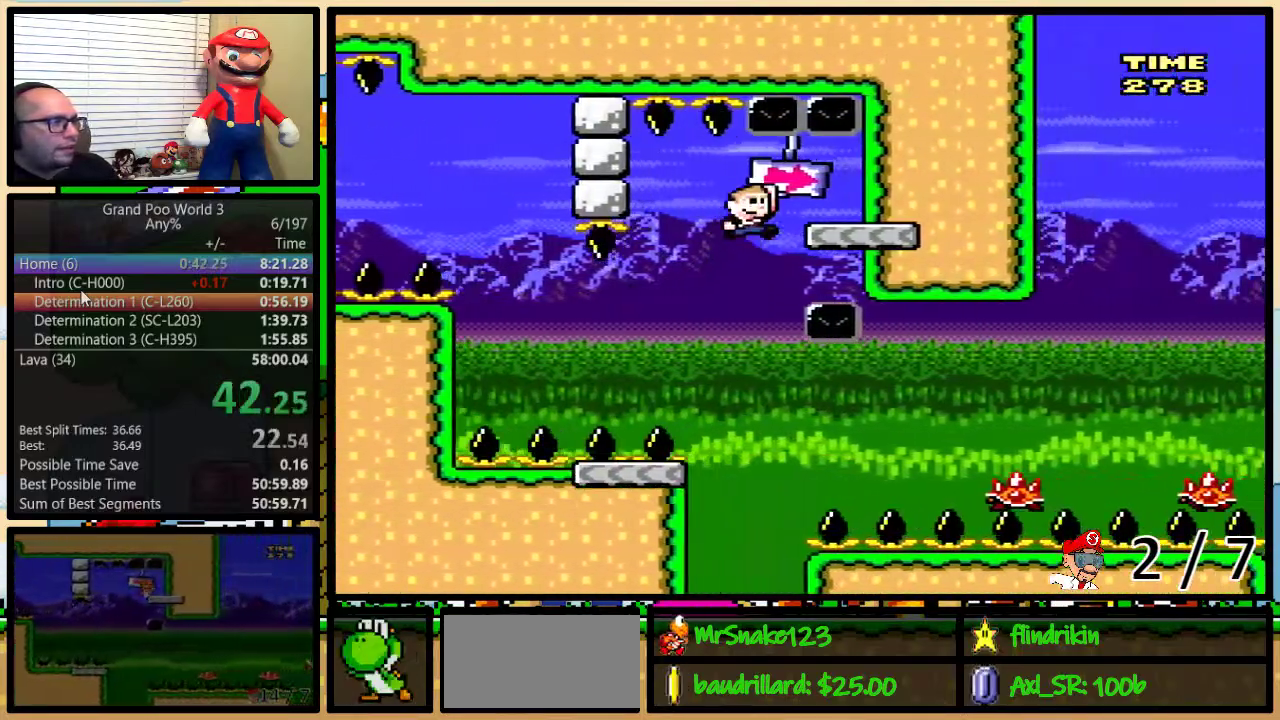
{"buttons": ["B", "Y", "DPAD_LEFT"], "events": [[50, "B", "down"], [50, "DPAD_LEFT", "down"], [50, "DPAD_RIGHT", "up"], [450, "DPAD_UP", "up"]]}
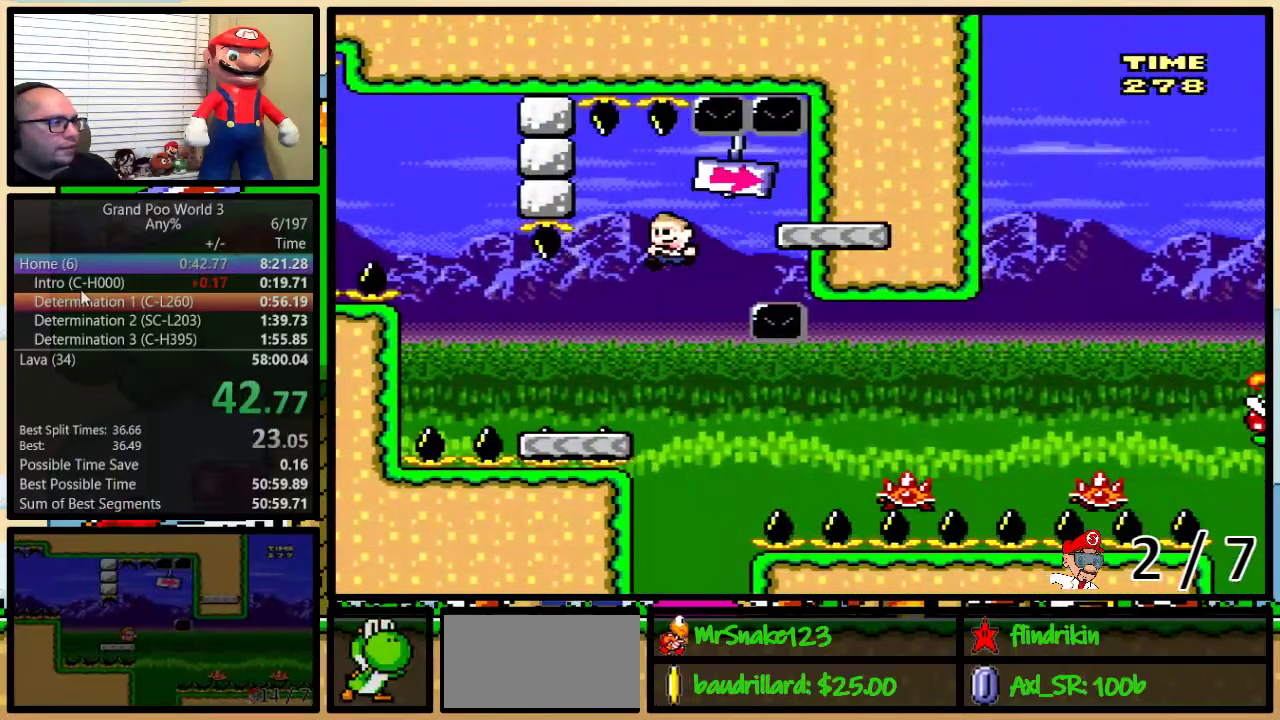
{"buttons": ["A", "Y", "DPAD_LEFT"], "events": [[33, "B", "up"], [50, "DPAD_LEFT", "up"], [50, "DPAD_RIGHT", "down"], [150, "DPAD_UP", "down"], [250, "A", "down"], [383, "A", "up"], [450, "DPAD_LEFT", "down"], [450, "DPAD_RIGHT", "up"], [450, "DPAD_UP", "up"], [500, "A", "down"]]}
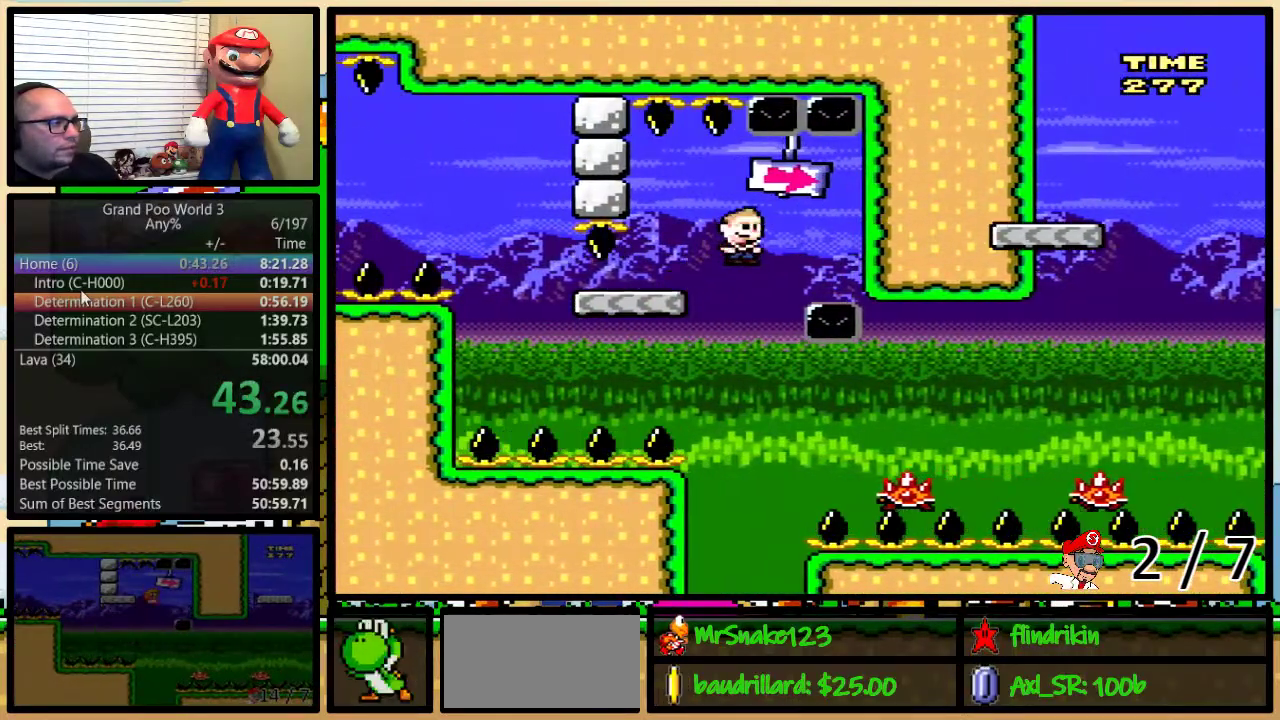
{"buttons": ["Y", "DPAD_UP", "DPAD_RIGHT"], "events": [[100, "DPAD_LEFT", "up"], [133, "DPAD_RIGHT", "down"], [167, "A", "up"], [250, "DPAD_UP", "down"]]}
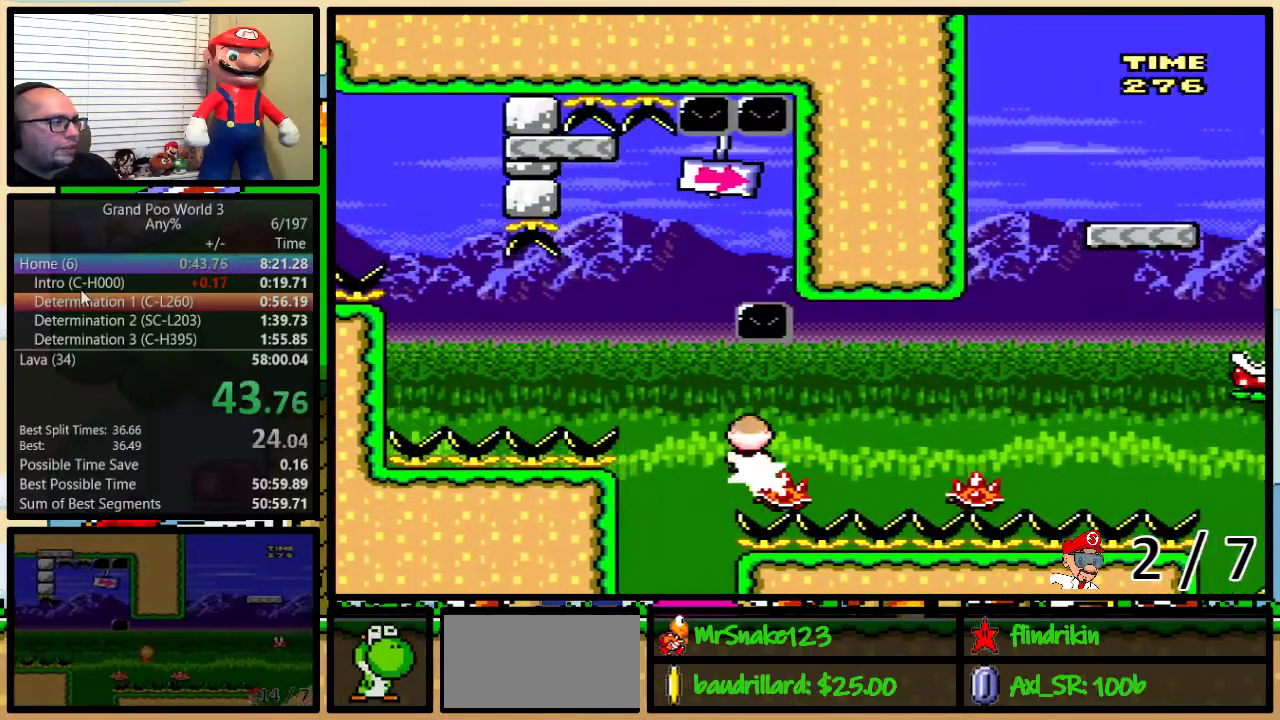
{"buttons": ["B", "Y", "DPAD_UP", "DPAD_RIGHT"], "events": [[167, "B", "down"]]}
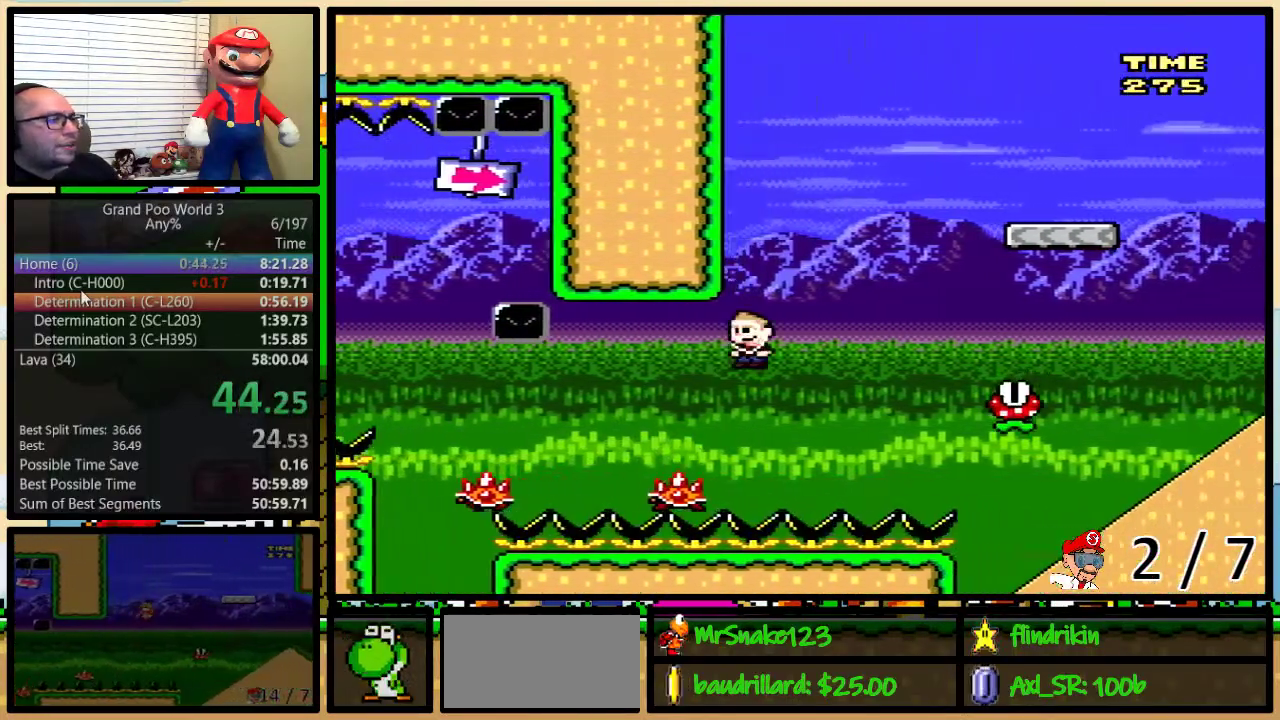
{"buttons": ["B", "Y", "DPAD_UP", "DPAD_RIGHT"], "events": [[33, "B", "up"], [67, "DPAD_UP", "up"], [317, "B", "down"], [367, "DPAD_UP", "down"]]}
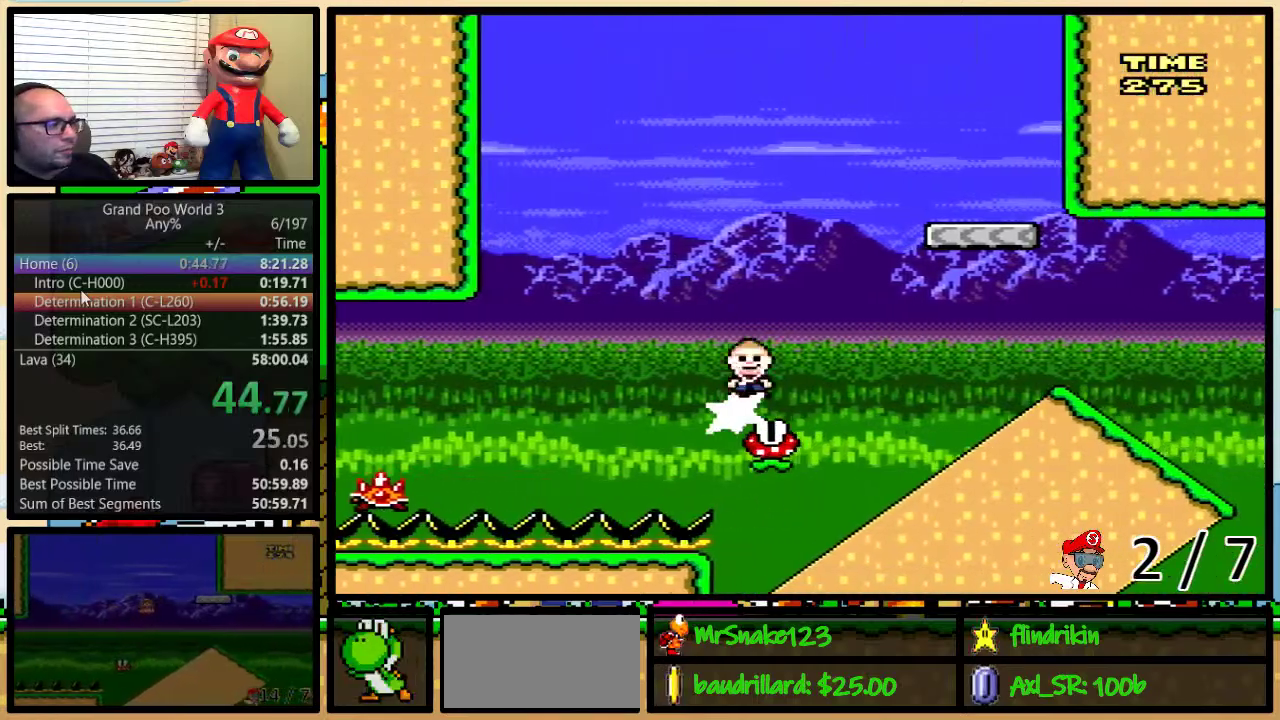
{"buttons": ["Y", "DPAD_DOWN"], "events": [[117, "B", "up"], [250, "B", "down"], [333, "B", "up"], [450, "DPAD_UP", "up"], [483, "DPAD_DOWN", "down"], [483, "DPAD_RIGHT", "up"]]}